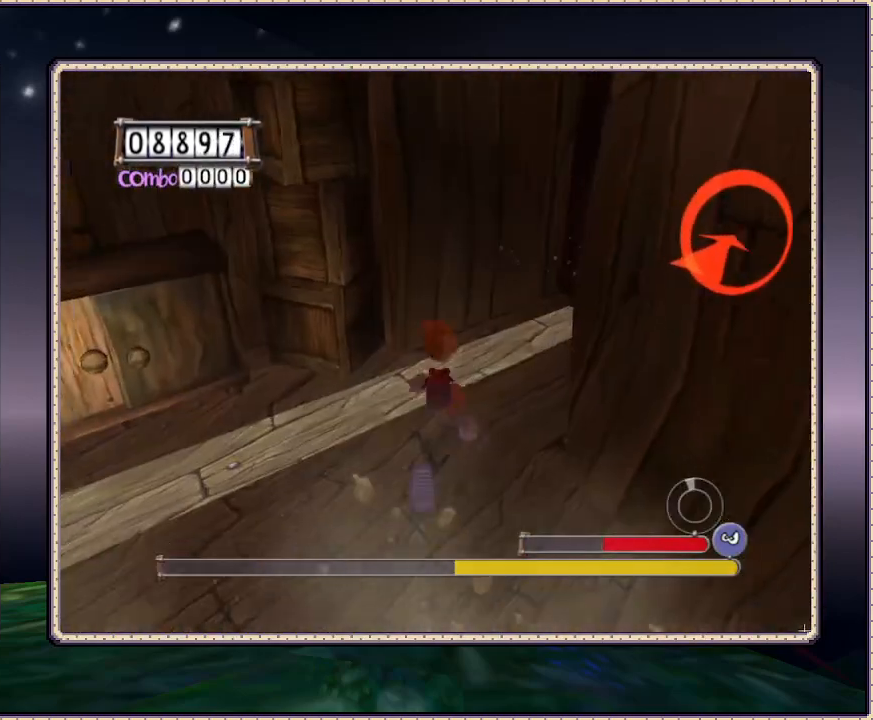
Gameplay with a controller (PlayStation layout); each line is a JSON object with the inputs held at the frame after it (dt_ms = milliseconds from this image to that frame). "events" lists button and stick changes between this image and that frame as [ms after this image, input, new state], when the widget could be followed in between. Not read: HOME L3 R3.
{"dt_ms": 500, "buttons": ["DPAD_UP", "DPAD_RIGHT"], "events": [[183, "DPAD_RIGHT", "down"]]}
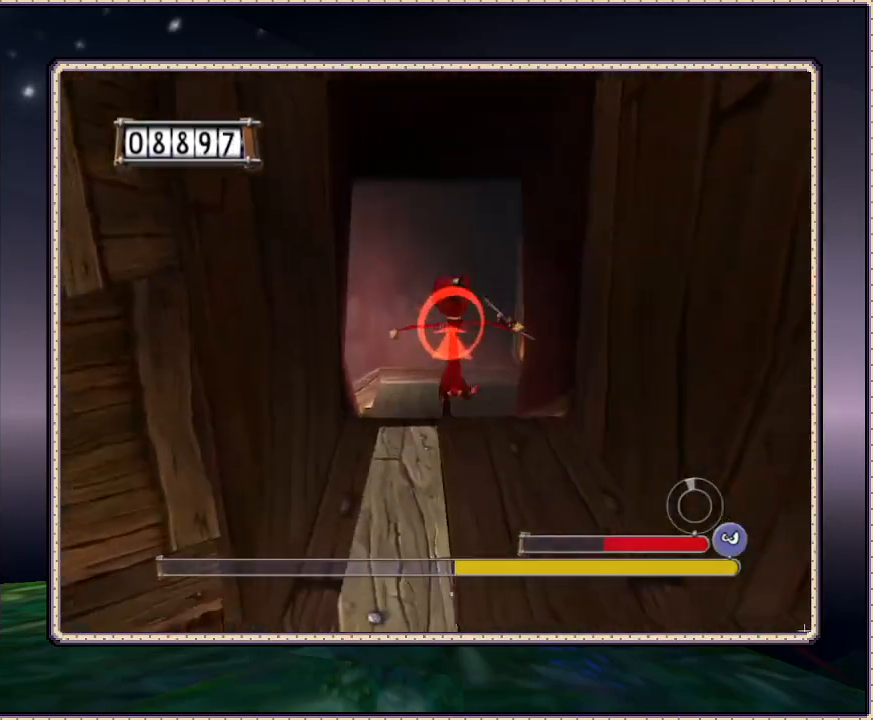
{"dt_ms": 500, "buttons": ["DPAD_UP"], "events": [[33, "DPAD_RIGHT", "up"], [367, "DPAD_LEFT", "down"], [500, "DPAD_LEFT", "up"]]}
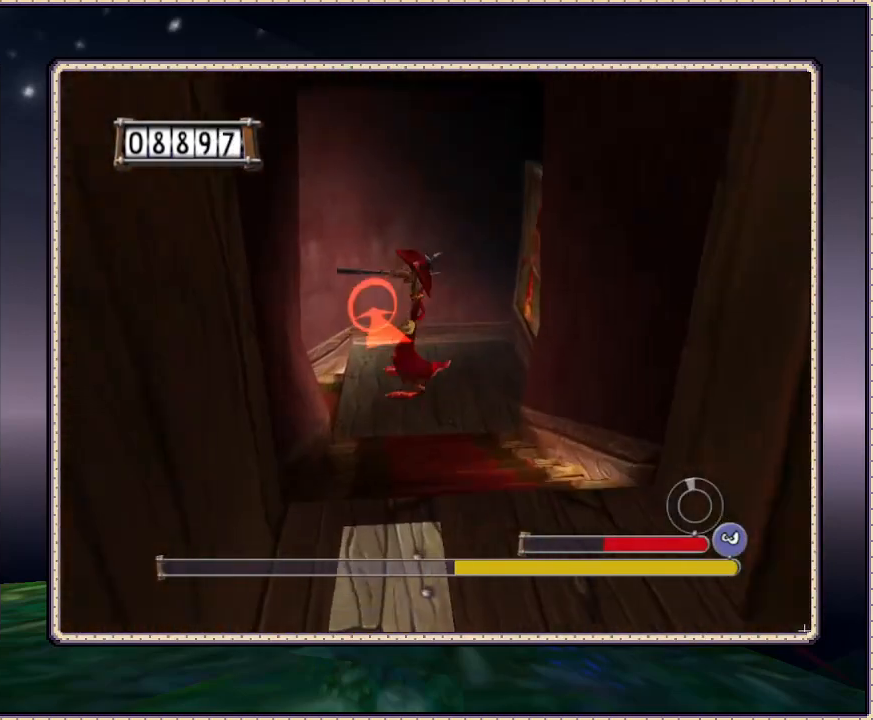
{"dt_ms": 1000, "buttons": ["DPAD_UP", "DPAD_LEFT"], "events": [[383, "DPAD_LEFT", "down"], [500, "DPAD_LEFT", "up"], [650, "DPAD_LEFT", "down"], [800, "DPAD_LEFT", "up"], [950, "DPAD_LEFT", "down"]]}
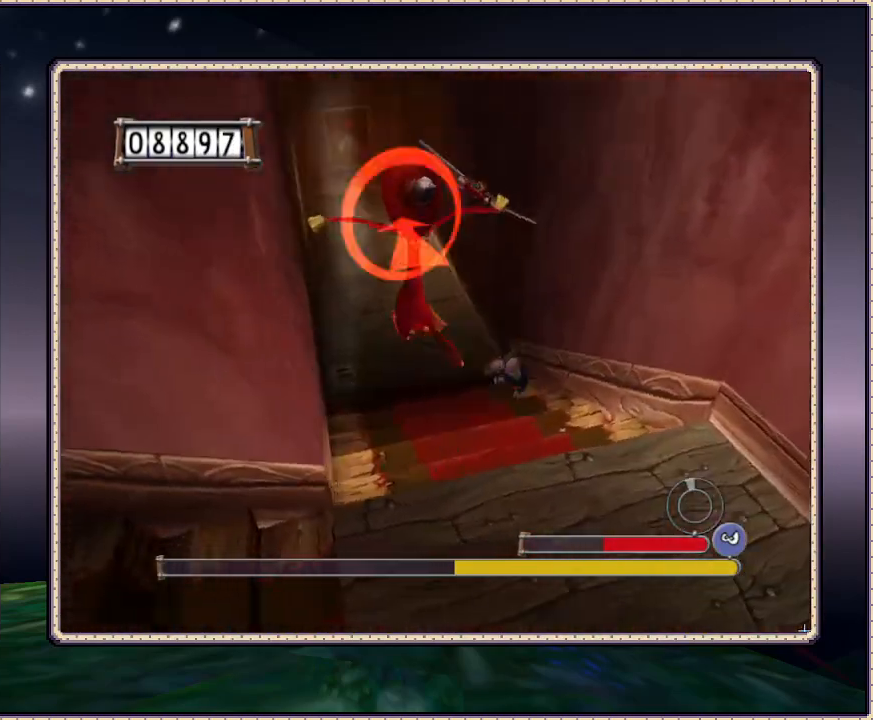
{"dt_ms": 500, "buttons": ["DPAD_UP"], "events": [[83, "DPAD_LEFT", "up"]]}
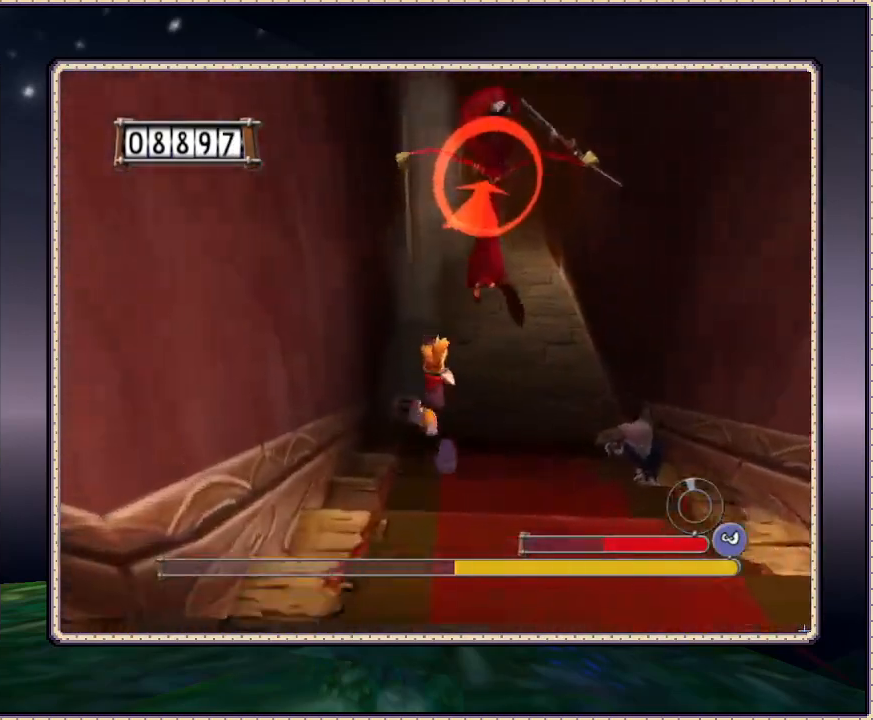
{"dt_ms": 500, "buttons": ["DPAD_UP"], "events": [[33, "DPAD_RIGHT", "down"], [83, "DPAD_RIGHT", "up"], [167, "SQUARE", "down"], [267, "DPAD_RIGHT", "down"], [267, "SQUARE", "up"], [417, "DPAD_RIGHT", "up"]]}
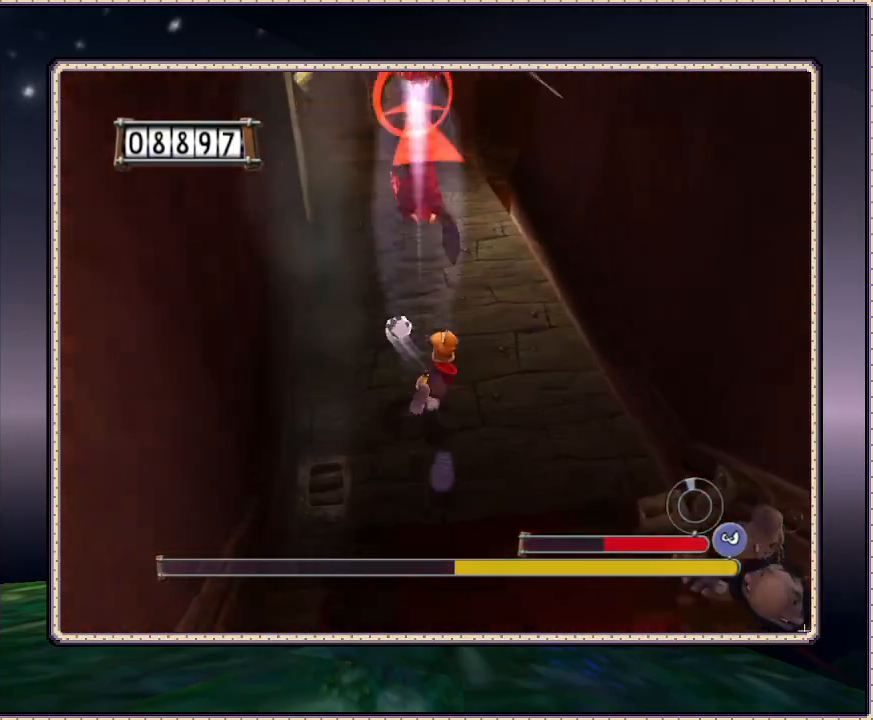
{"dt_ms": 500, "buttons": ["DPAD_UP"], "events": []}
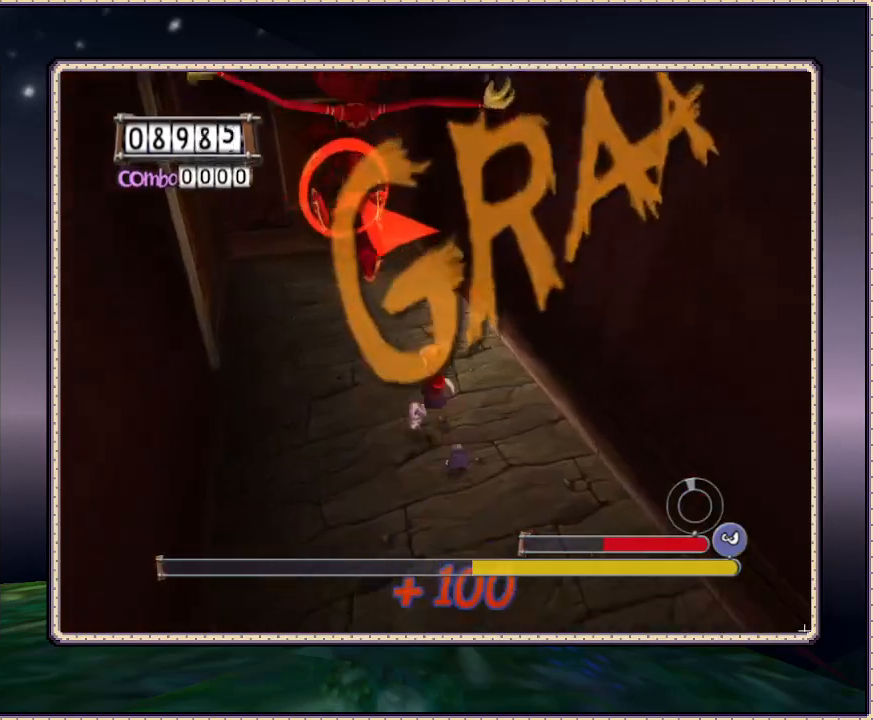
{"dt_ms": 500, "buttons": ["DPAD_UP", "DPAD_RIGHT"], "events": [[17, "DPAD_LEFT", "down"], [183, "DPAD_LEFT", "up"], [383, "DPAD_RIGHT", "down"]]}
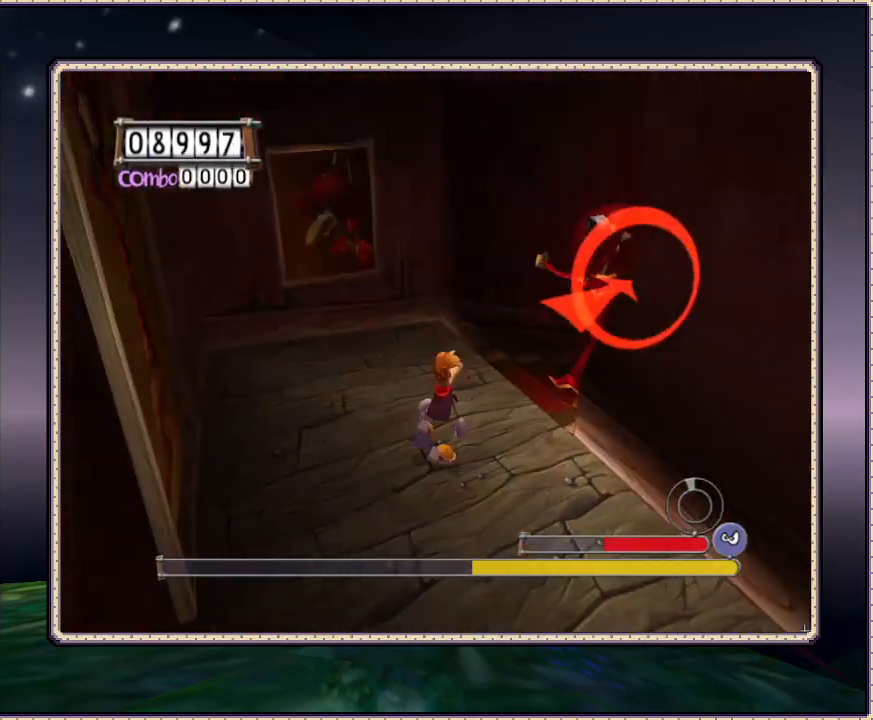
{"dt_ms": 500, "buttons": ["DPAD_UP"], "events": [[350, "DPAD_RIGHT", "up"]]}
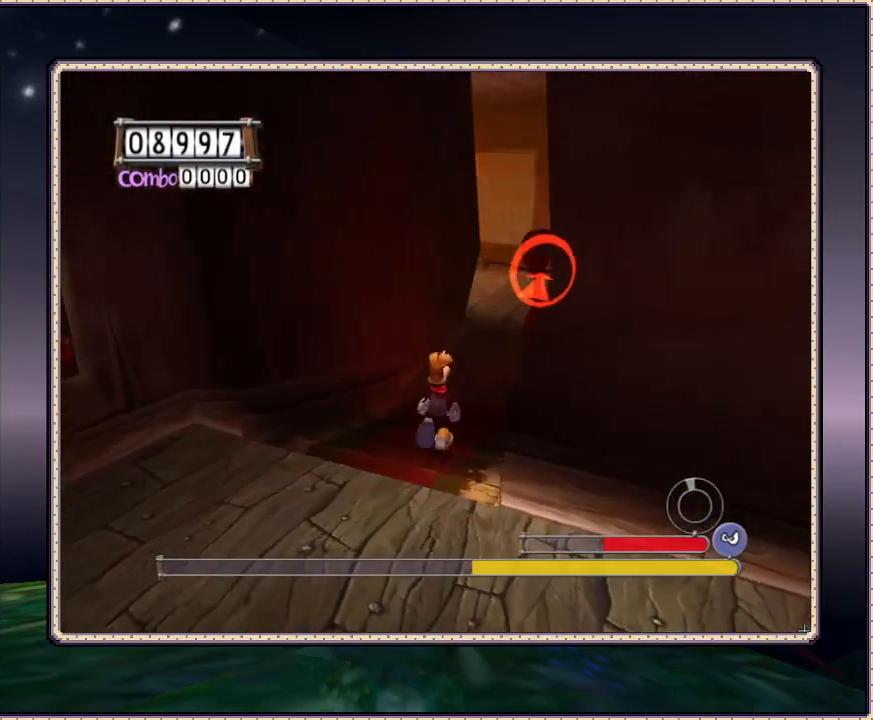
{"dt_ms": 500, "buttons": ["DPAD_UP"], "events": [[317, "DPAD_RIGHT", "down"], [400, "DPAD_RIGHT", "up"]]}
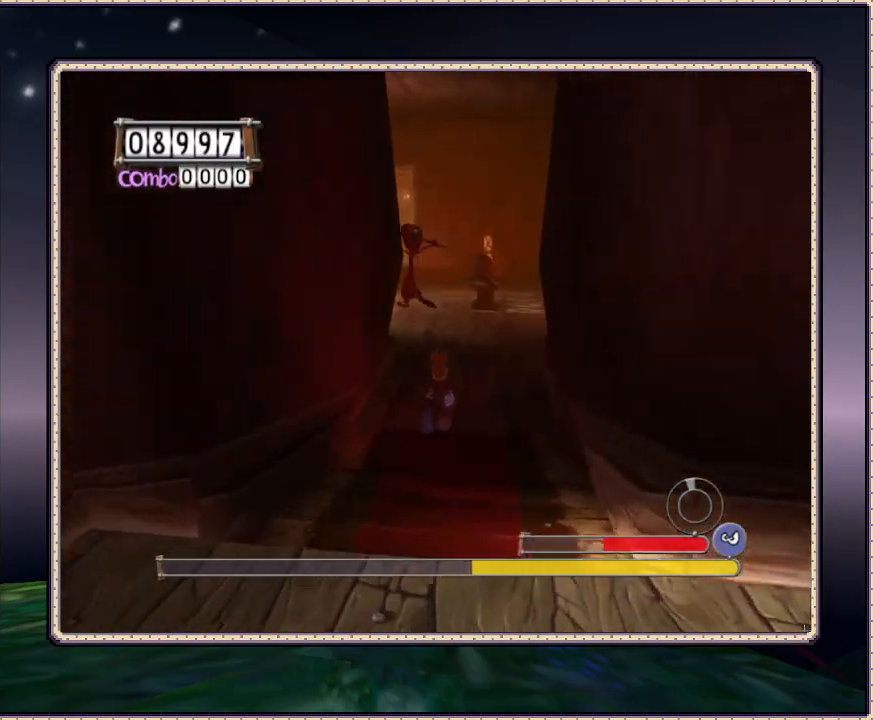
{"dt_ms": 500, "buttons": ["DPAD_UP"], "events": []}
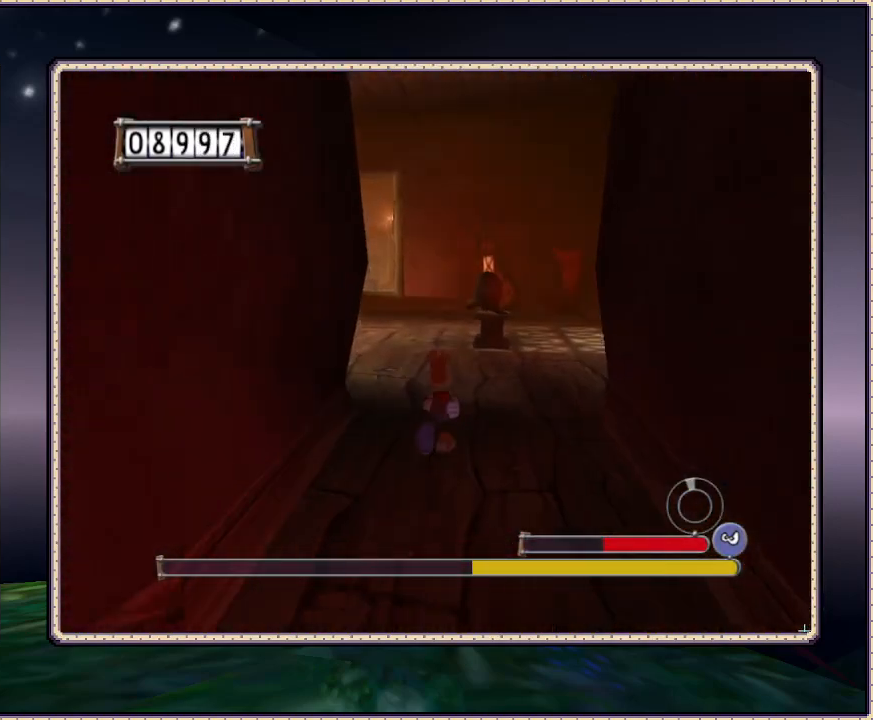
{"dt_ms": 500, "buttons": ["DPAD_UP", "DPAD_LEFT"], "events": [[250, "DPAD_LEFT", "down"]]}
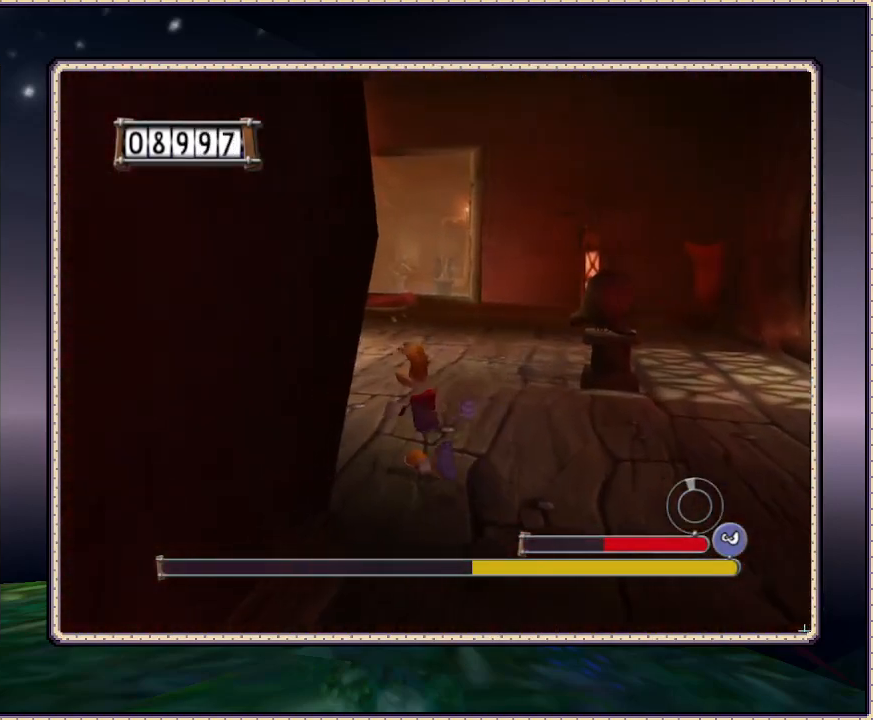
{"dt_ms": 500, "buttons": ["DPAD_UP"], "events": [[83, "DPAD_LEFT", "up"]]}
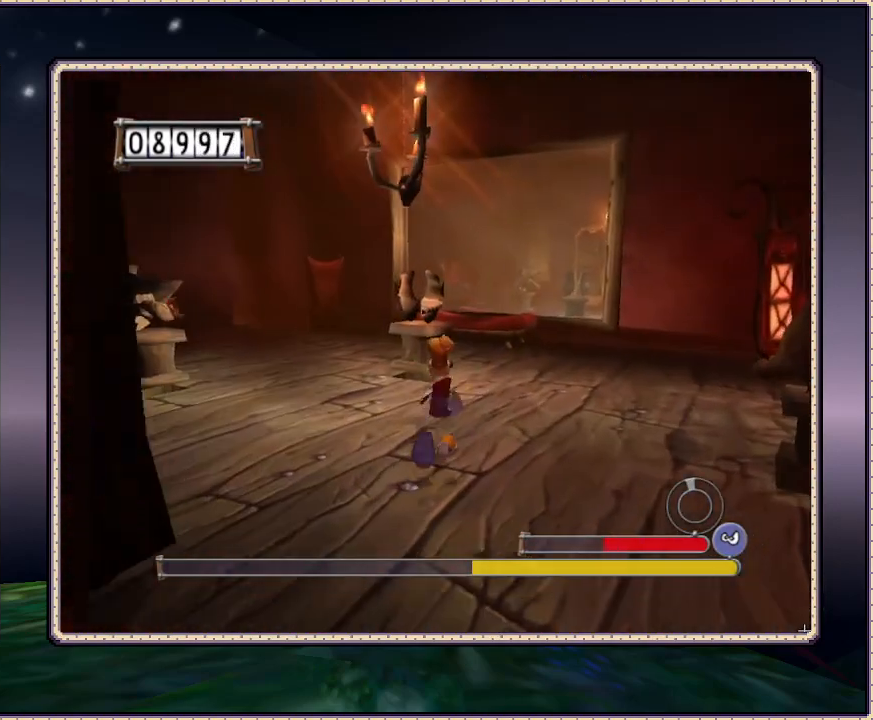
{"dt_ms": 500, "buttons": ["DPAD_UP", "DPAD_LEFT"], "events": [[183, "DPAD_LEFT", "down"]]}
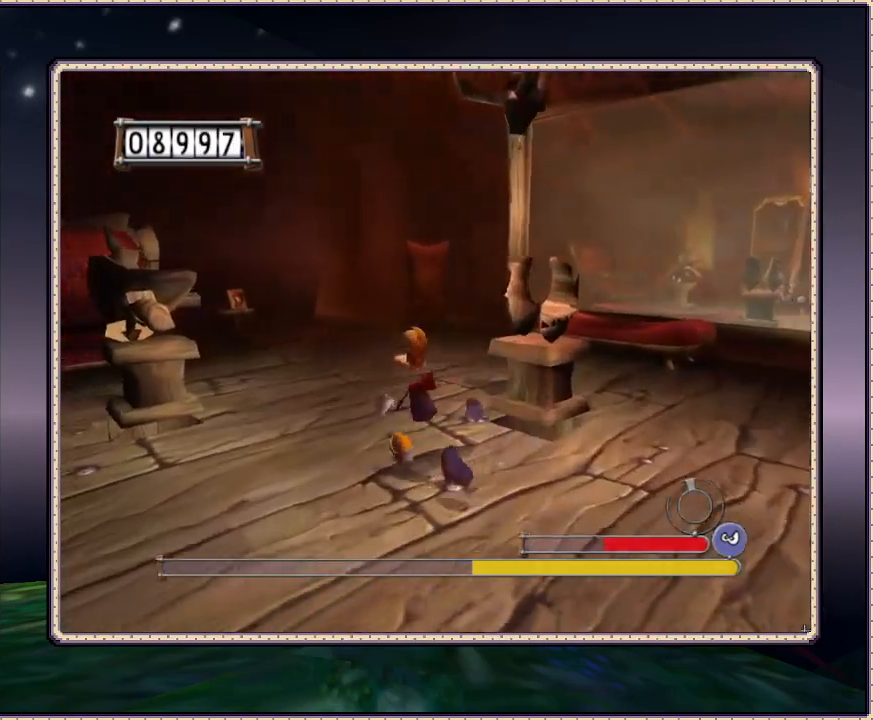
{"dt_ms": 500, "buttons": ["DPAD_UP"], "events": [[167, "DPAD_LEFT", "up"]]}
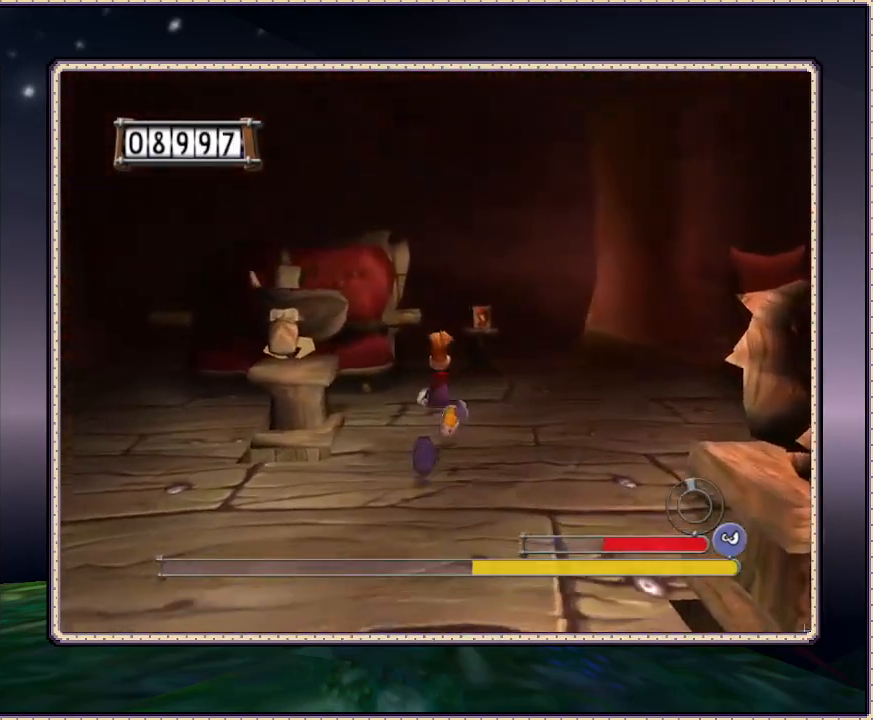
{"dt_ms": 500, "buttons": ["DPAD_UP", "DPAD_RIGHT"], "events": [[267, "DPAD_RIGHT", "down"]]}
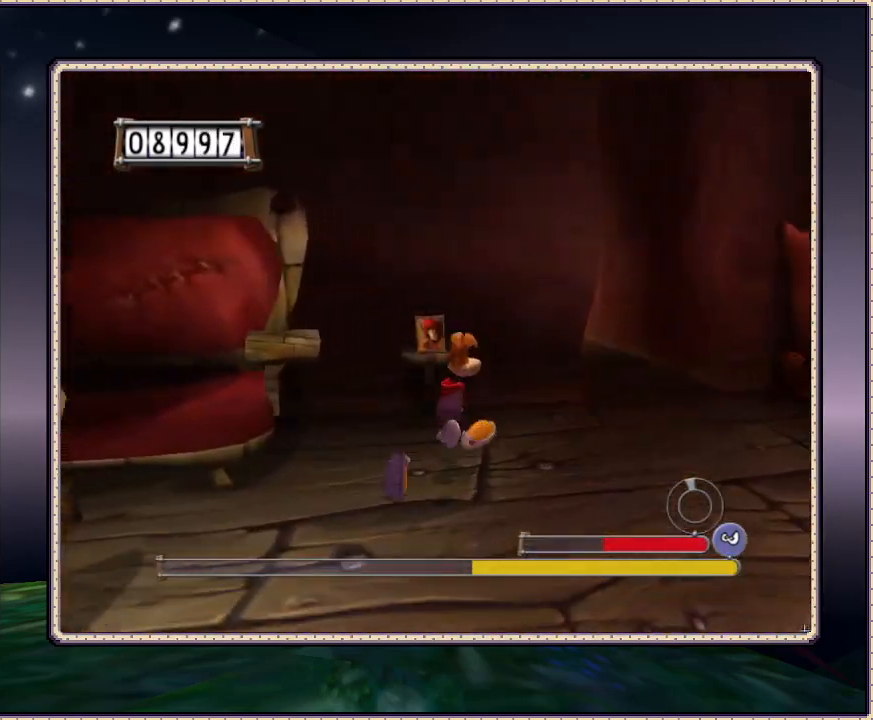
{"dt_ms": 500, "buttons": ["DPAD_UP"], "events": [[450, "DPAD_RIGHT", "up"]]}
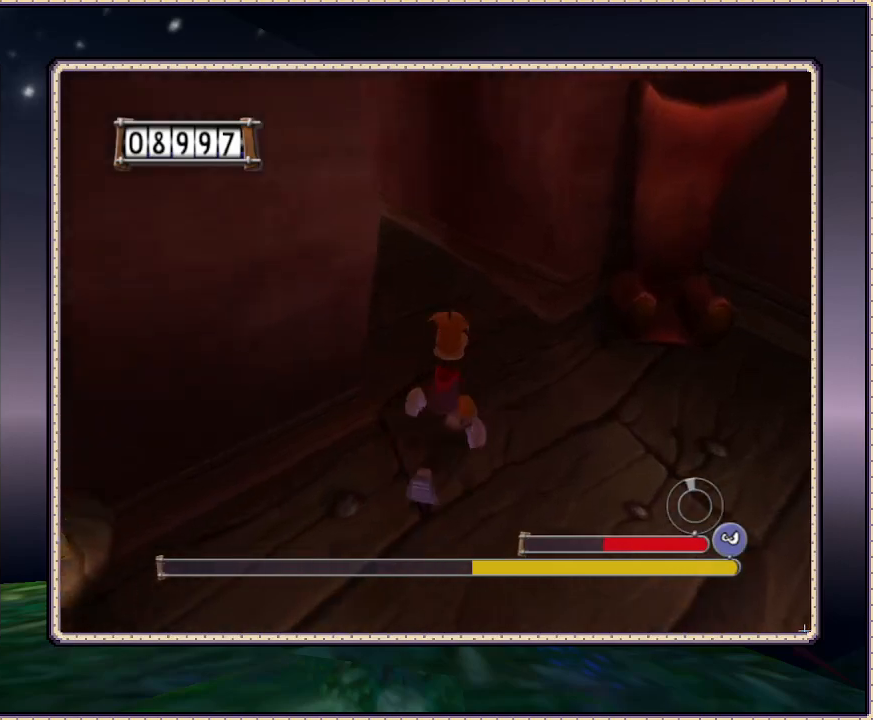
{"dt_ms": 500, "buttons": ["DPAD_UP"], "events": [[350, "DPAD_LEFT", "down"], [483, "DPAD_LEFT", "up"]]}
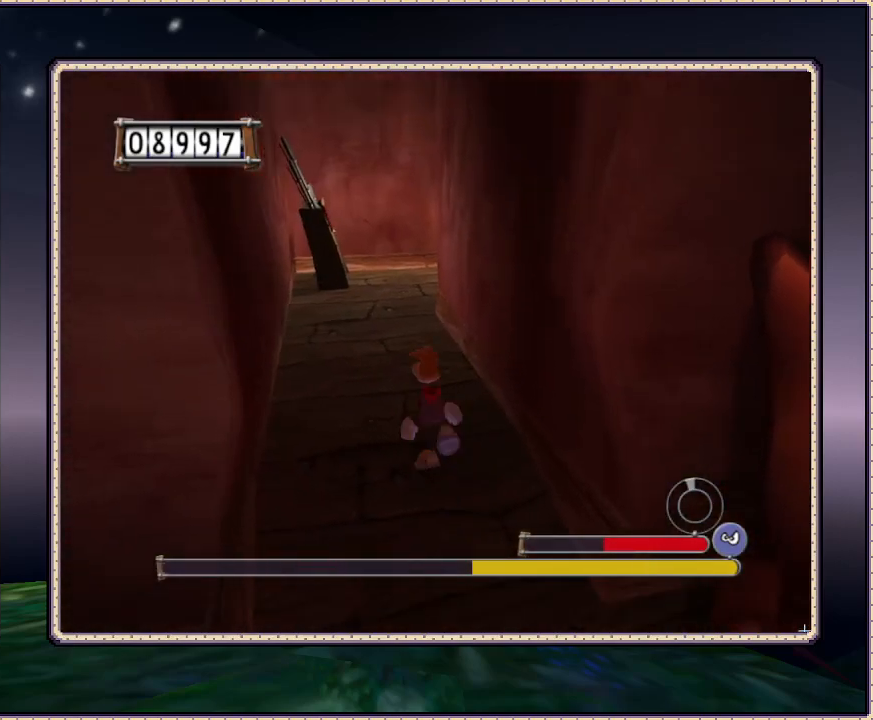
{"dt_ms": 500, "buttons": ["DPAD_UP"], "events": []}
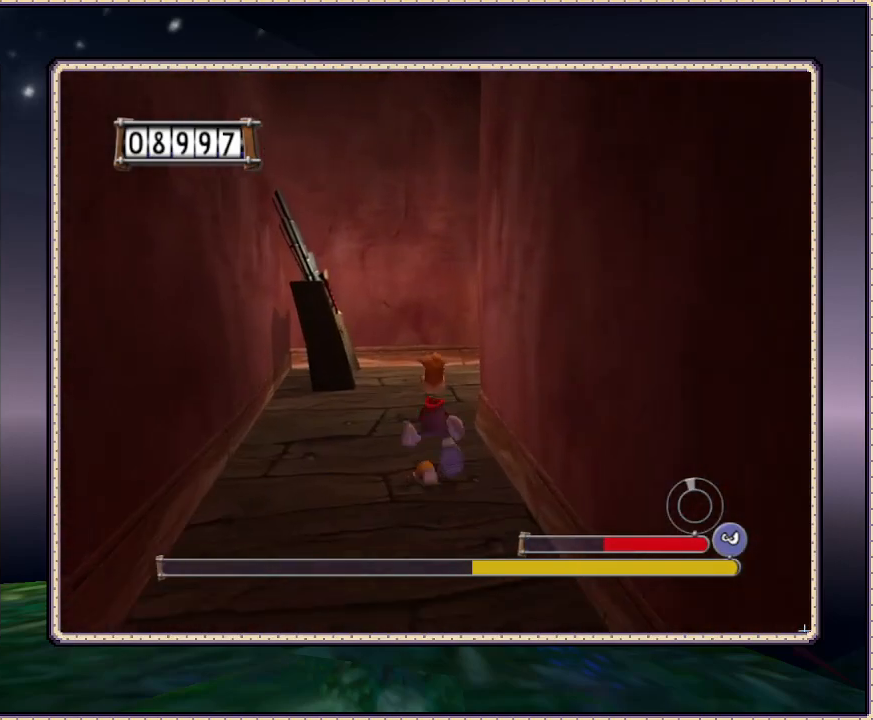
{"dt_ms": 500, "buttons": ["DPAD_UP", "DPAD_RIGHT"], "events": [[317, "DPAD_RIGHT", "down"]]}
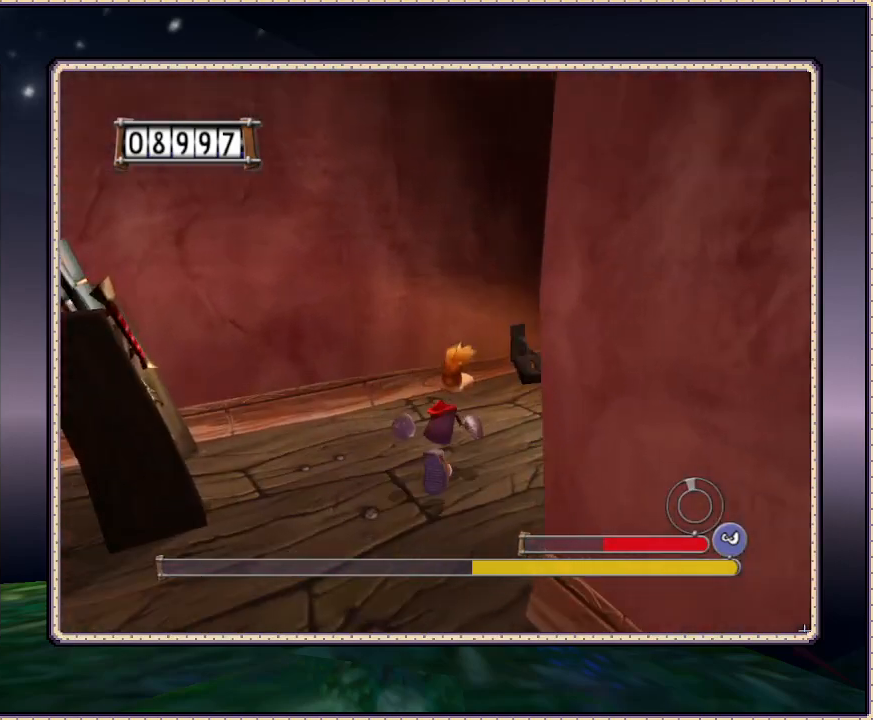
{"dt_ms": 500, "buttons": ["DPAD_UP"], "events": [[317, "DPAD_RIGHT", "up"]]}
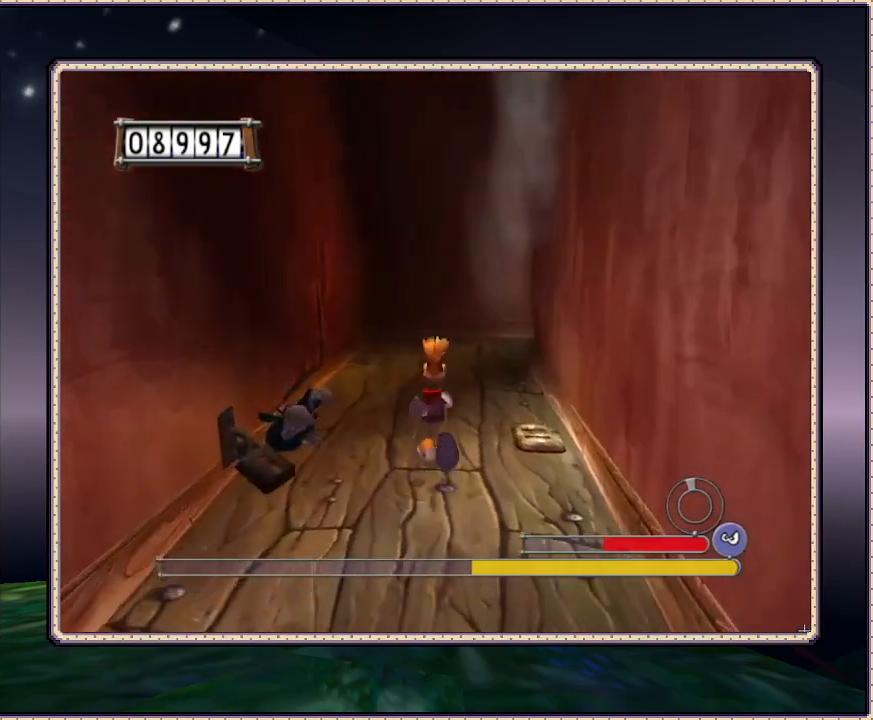
{"dt_ms": 500, "buttons": ["DPAD_DOWN"], "events": [[200, "DPAD_LEFT", "down"], [267, "DPAD_UP", "up"], [317, "DPAD_DOWN", "down"], [317, "SQUARE", "down"], [433, "SQUARE", "up"], [500, "DPAD_LEFT", "up"]]}